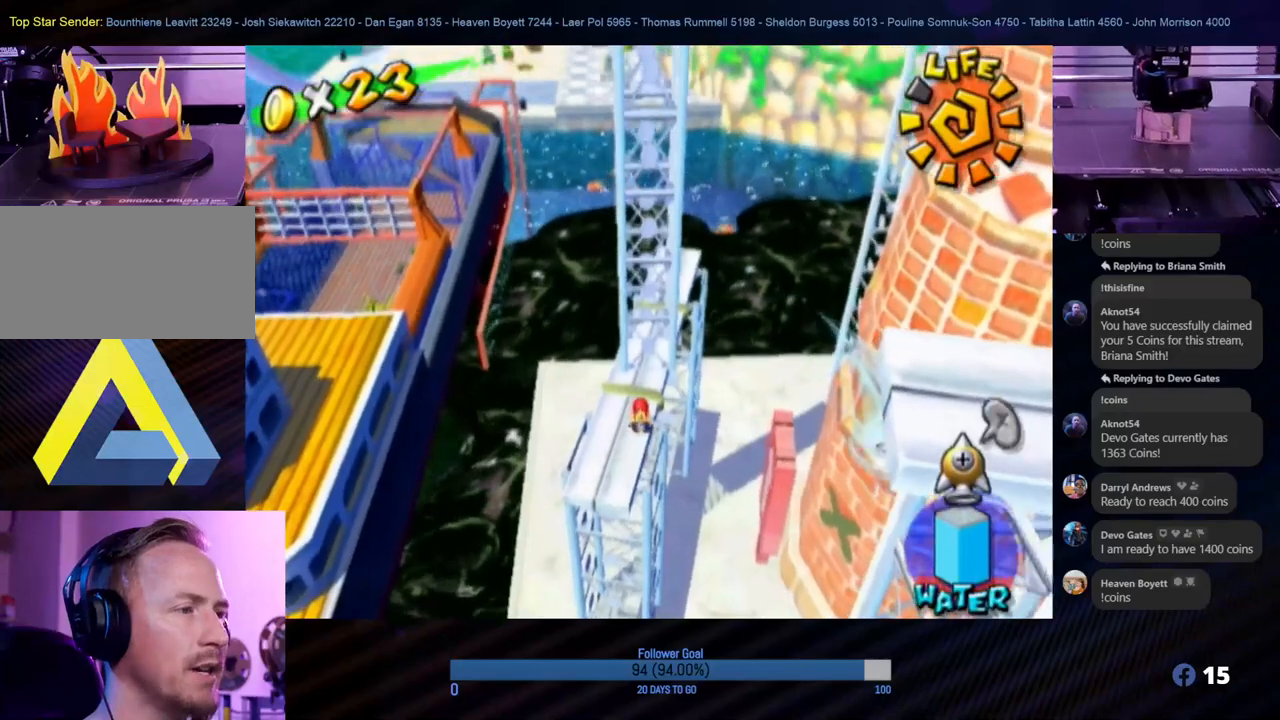
Gameplay with a controller (Nintendo layout); each line is a JSON object with the inputs held at the frame after it. "events" lists button and stick changes between this image and that frame as [ms after this image, input, new state], when the widget could be followed in between. Not read: L3 R3.
{"buttons": ["A", "R1"], "left_stick": "center", "right_stick": "center", "events": [[267, "A", "down"]]}
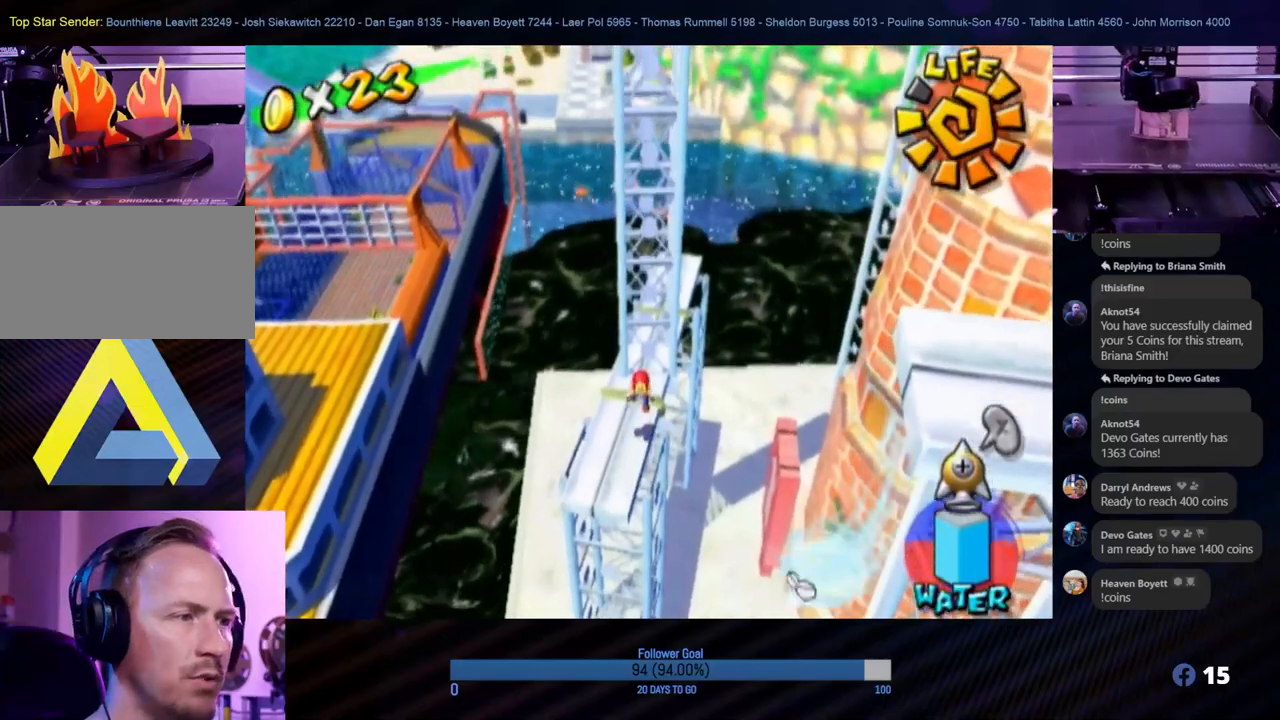
{"buttons": ["A", "R1"], "left_stick": "center", "right_stick": "center", "events": []}
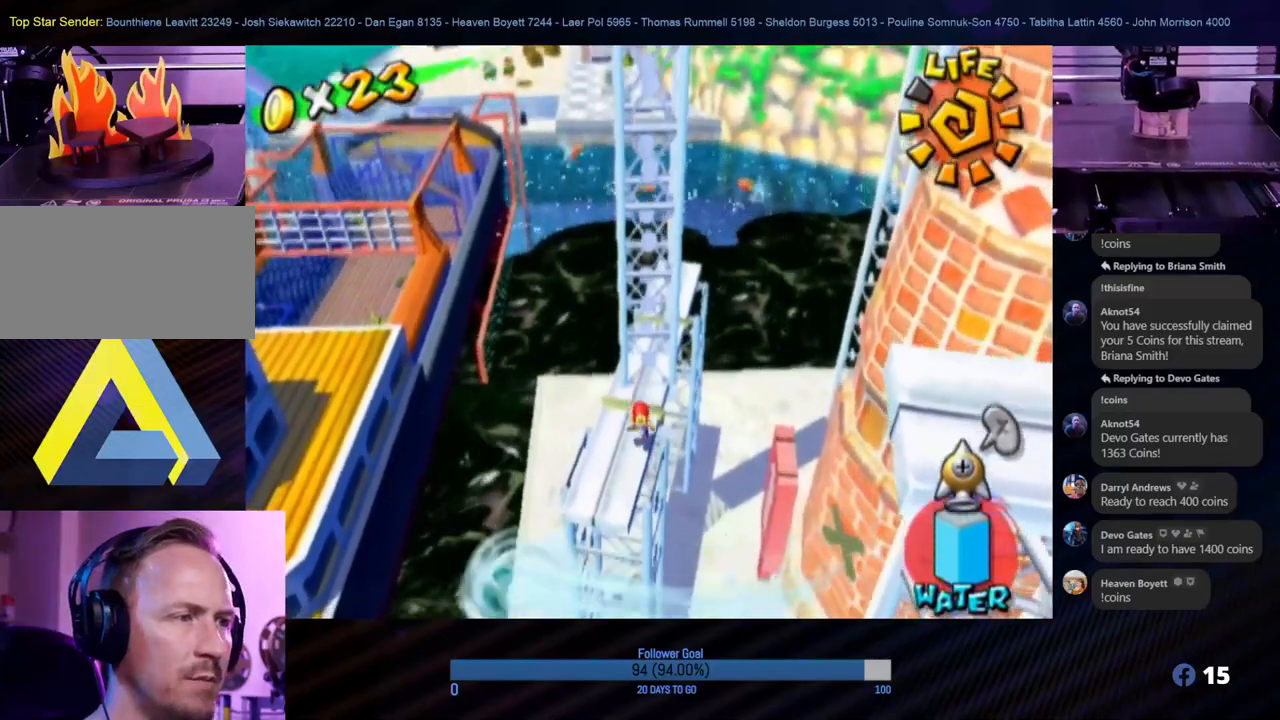
{"buttons": ["R1"], "left_stick": "center", "right_stick": "center", "events": [[83, "A", "up"]]}
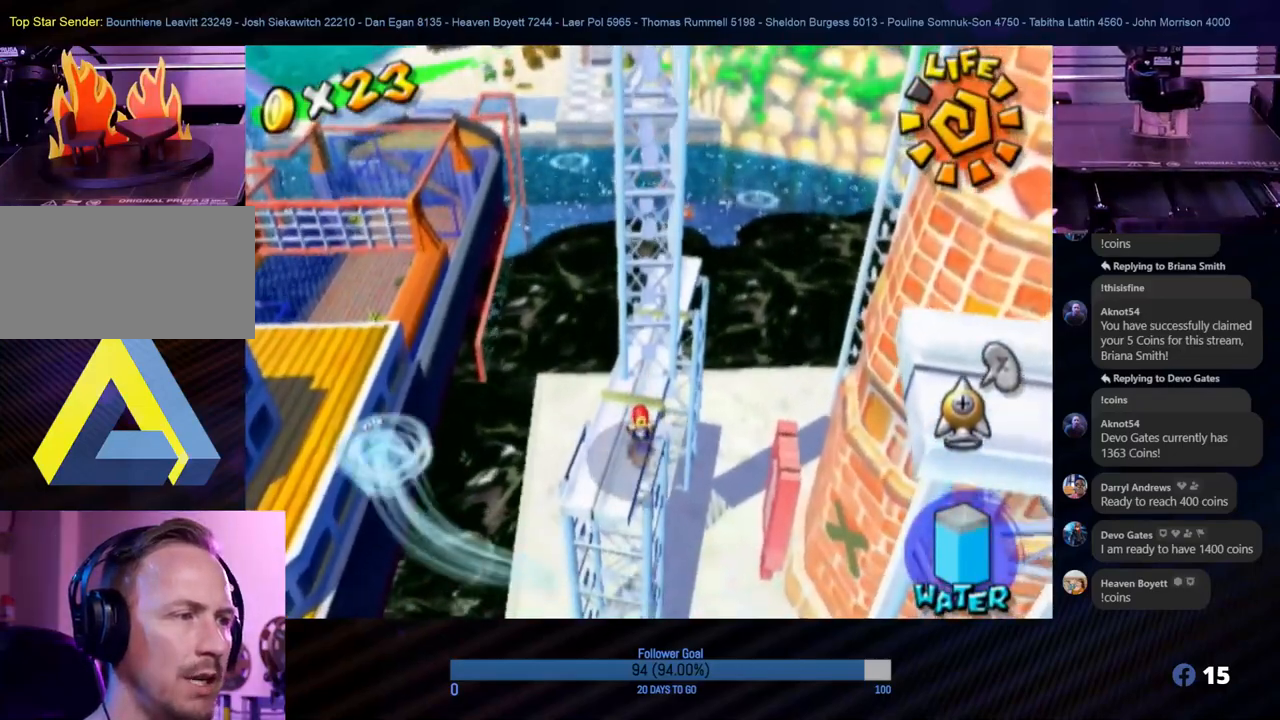
{"buttons": [], "left_stick": "center", "right_stick": "center", "events": [[100, "R1", "up"], [100, "right_stick", "up-left"], [200, "R1", "down"], [217, "R1", "up"], [217, "right_stick", "center"]]}
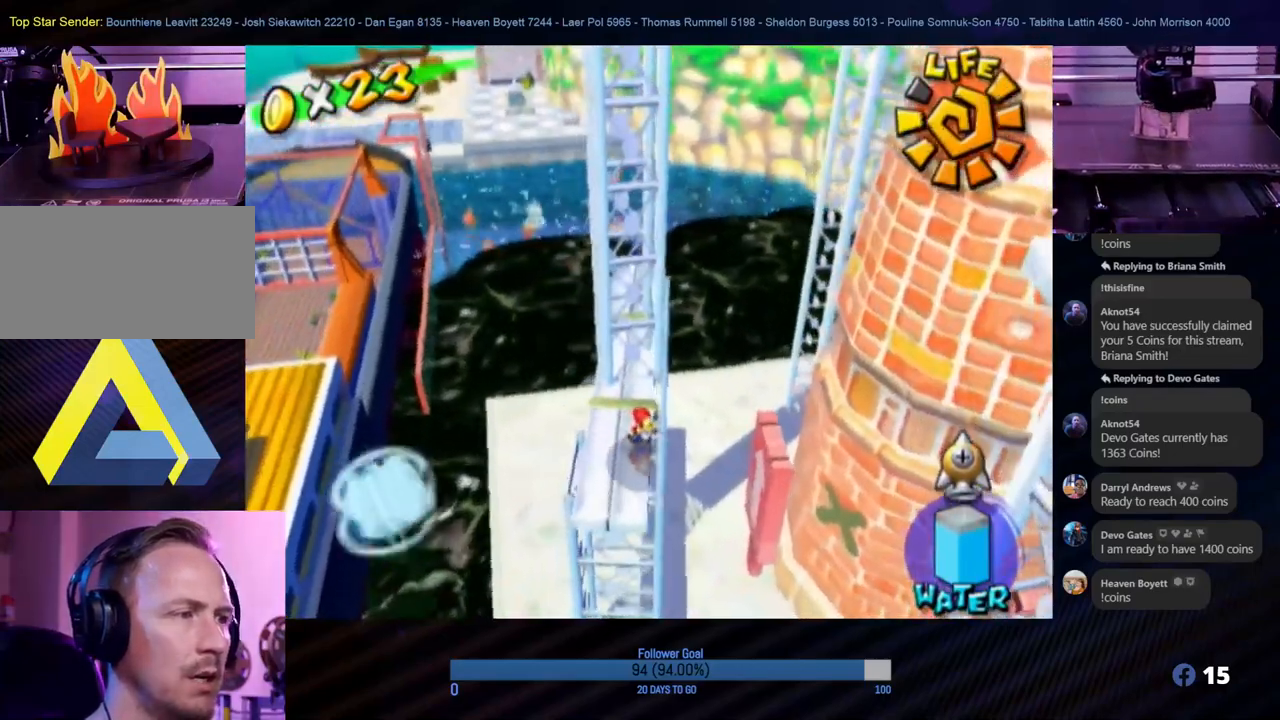
{"buttons": [], "left_stick": "down-left", "right_stick": "center", "events": [[167, "left_stick", "down-left"]]}
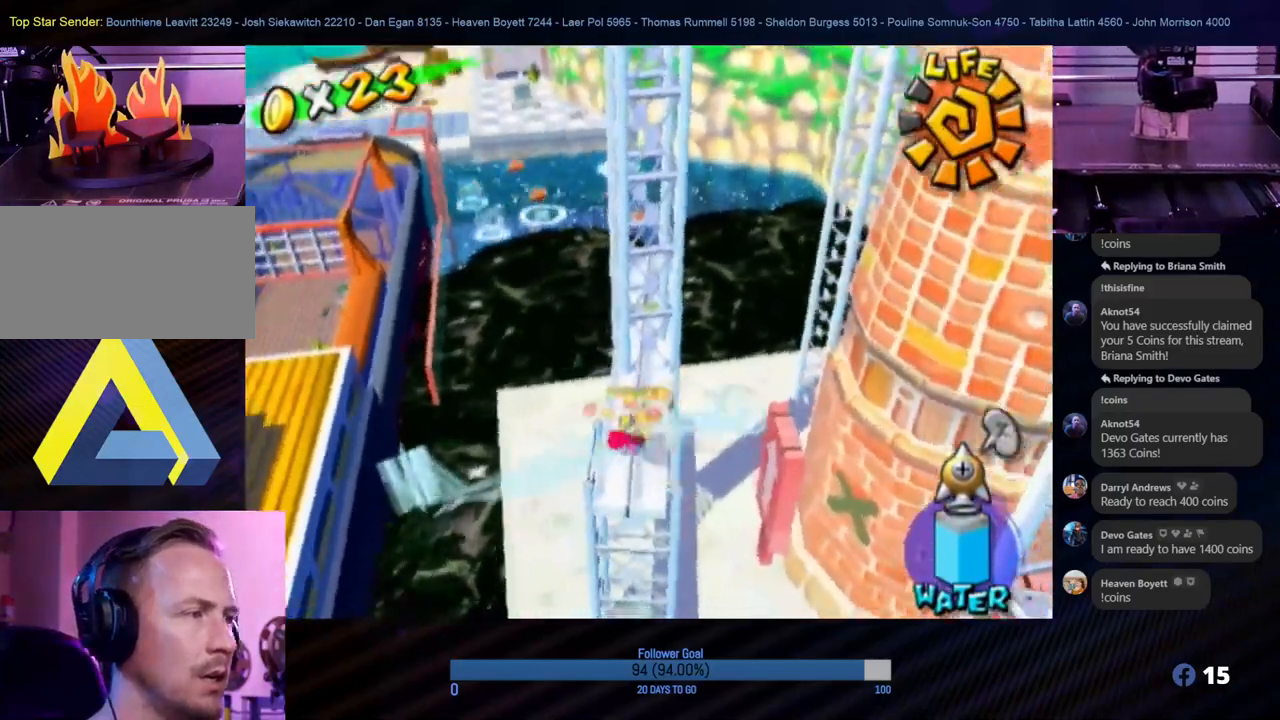
{"buttons": [], "left_stick": "center", "right_stick": "center", "events": [[33, "left_stick", "center"]]}
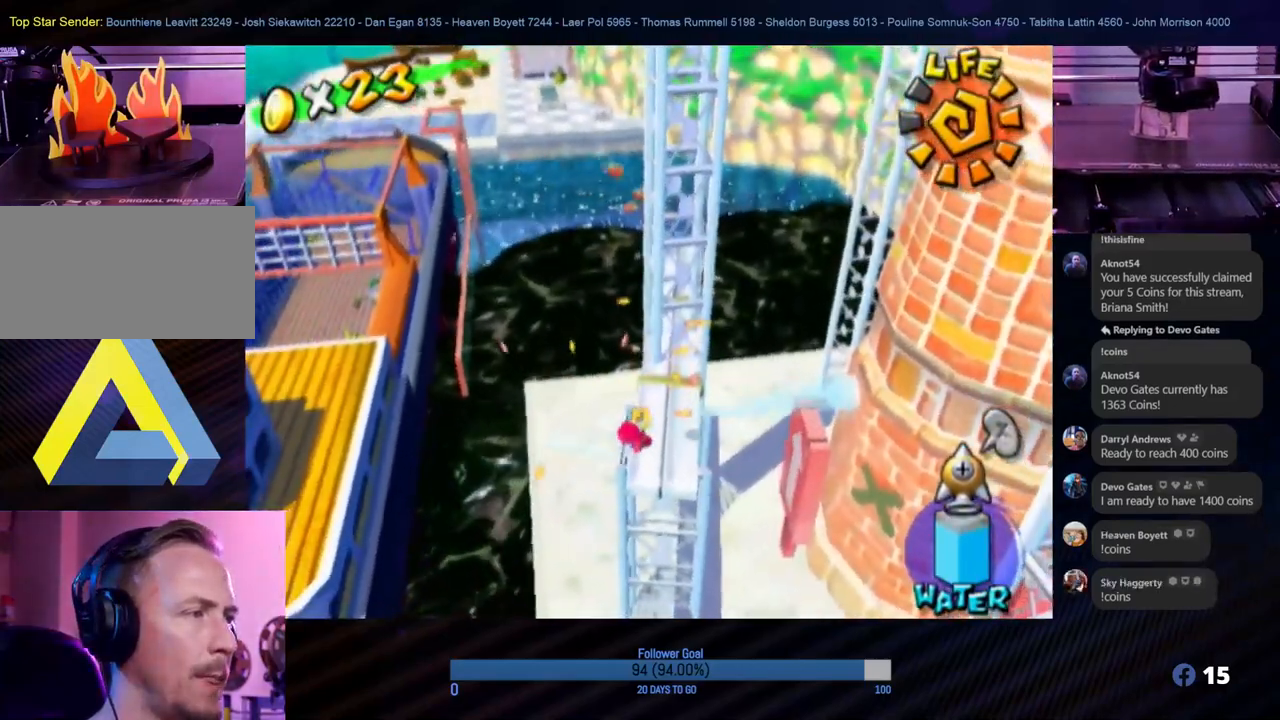
{"buttons": [], "left_stick": "right", "right_stick": "center", "events": [[67, "left_stick", "right"], [233, "left_stick", "center"], [450, "left_stick", "right"]]}
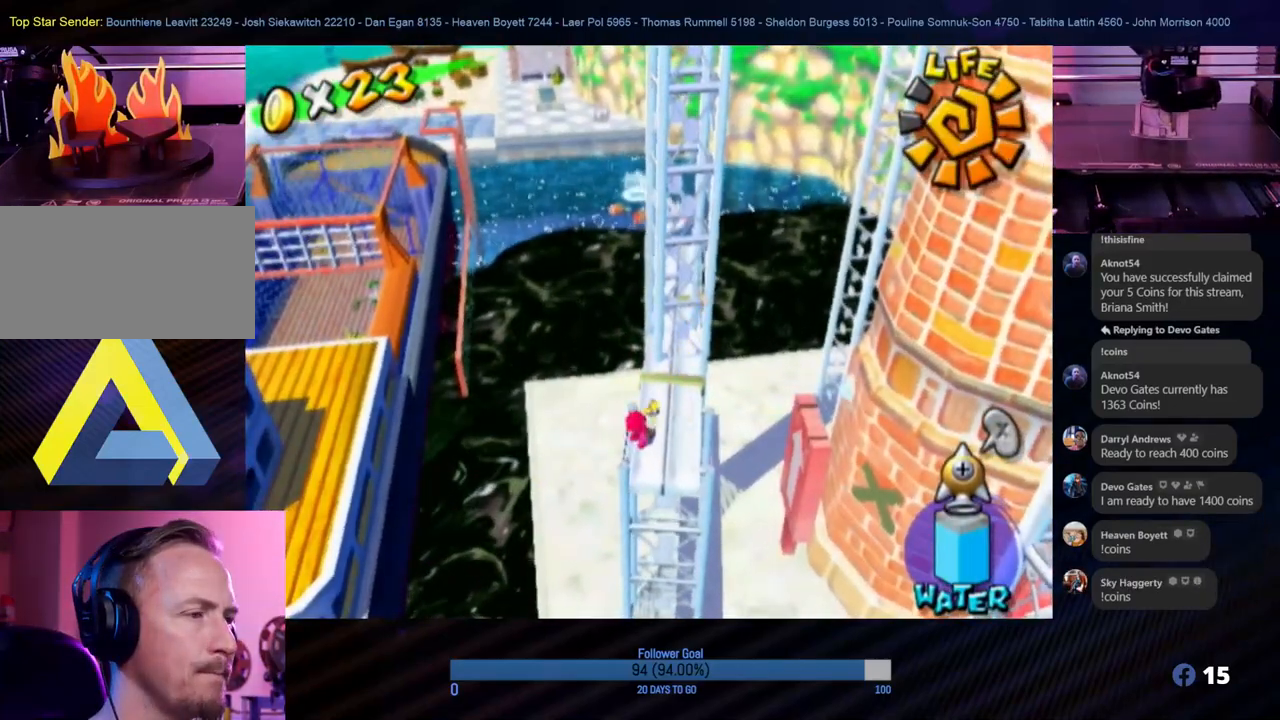
{"buttons": [], "left_stick": "center", "right_stick": "center", "events": [[117, "left_stick", "center"]]}
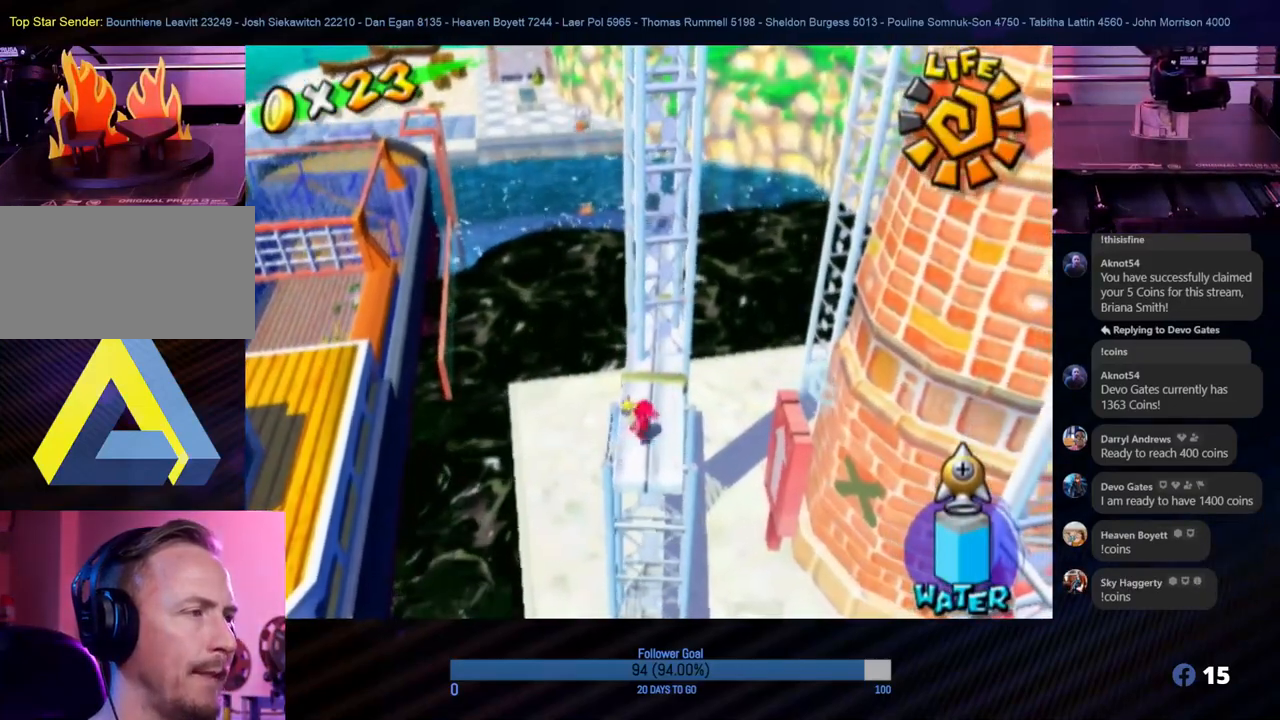
{"buttons": [], "left_stick": "up", "right_stick": "center", "events": [[33, "left_stick", "down"], [183, "left_stick", "center"], [400, "left_stick", "up"]]}
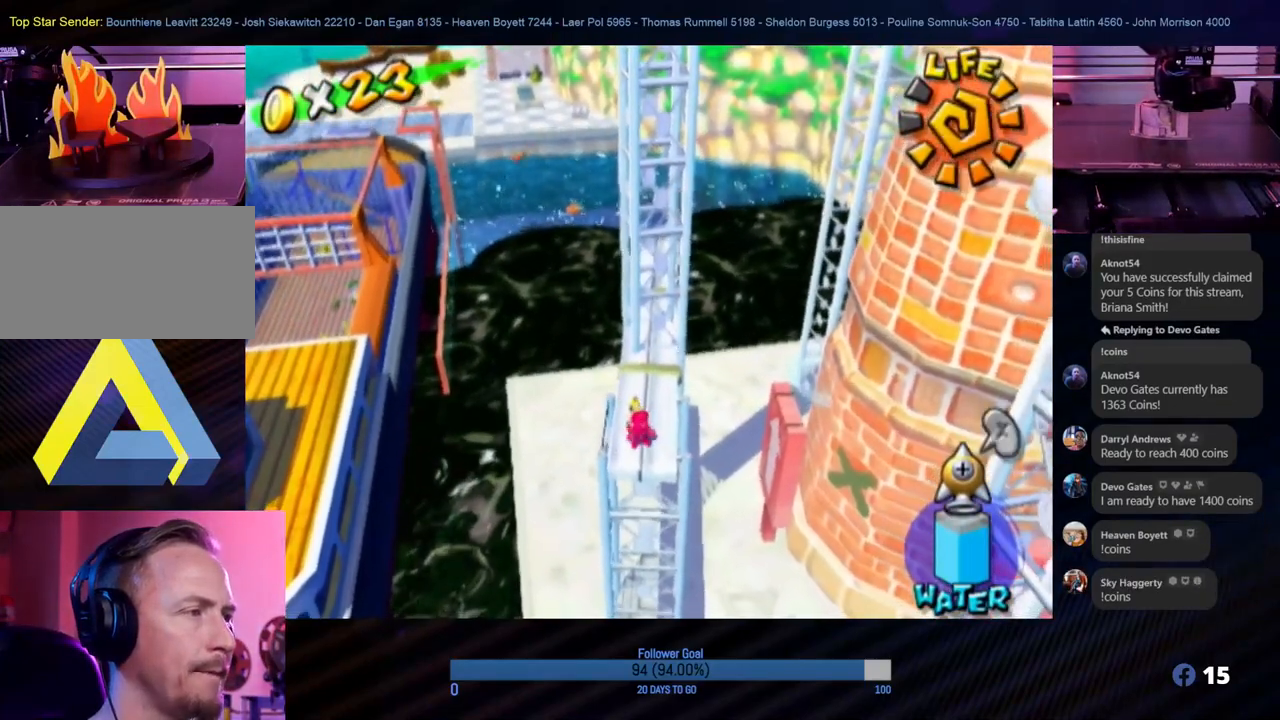
{"buttons": ["R1"], "left_stick": "center", "right_stick": "center", "events": [[50, "left_stick", "center"], [333, "R1", "down"]]}
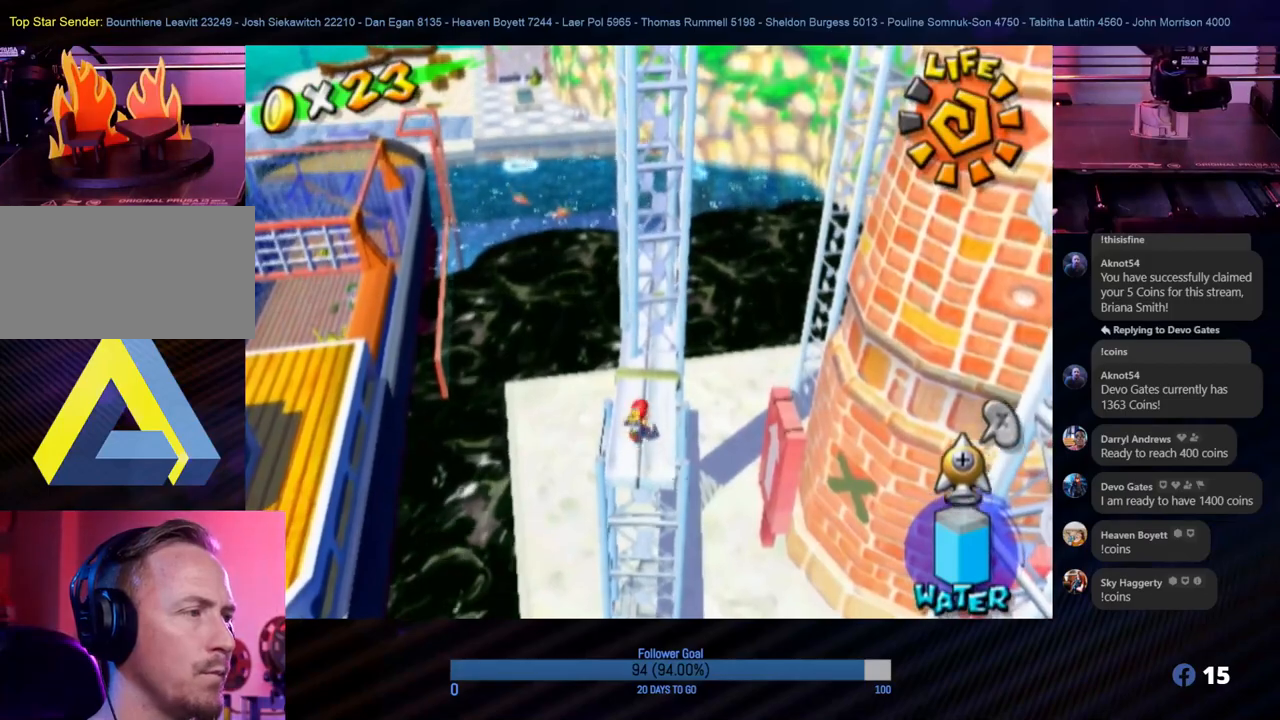
{"buttons": ["R1"], "left_stick": "center", "right_stick": "center", "events": []}
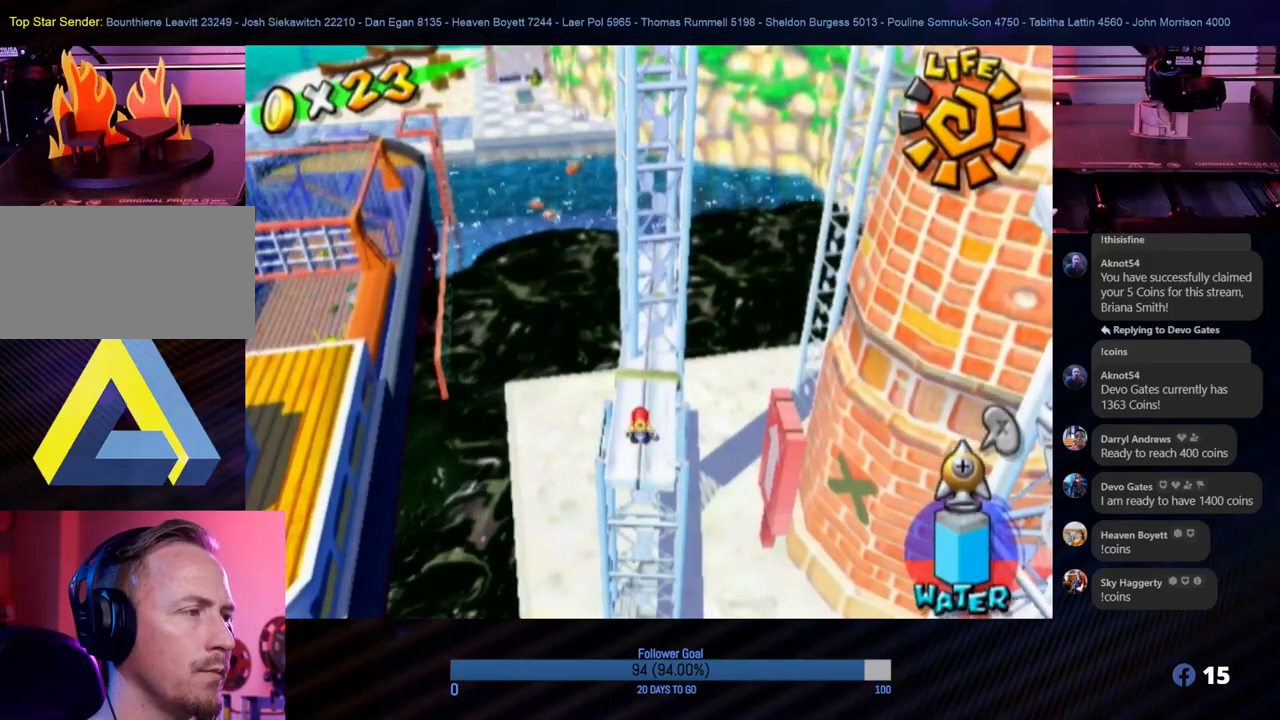
{"buttons": ["A", "R1"], "left_stick": "center", "right_stick": "center", "events": [[367, "left_stick", "up"], [467, "A", "down"], [467, "left_stick", "center"]]}
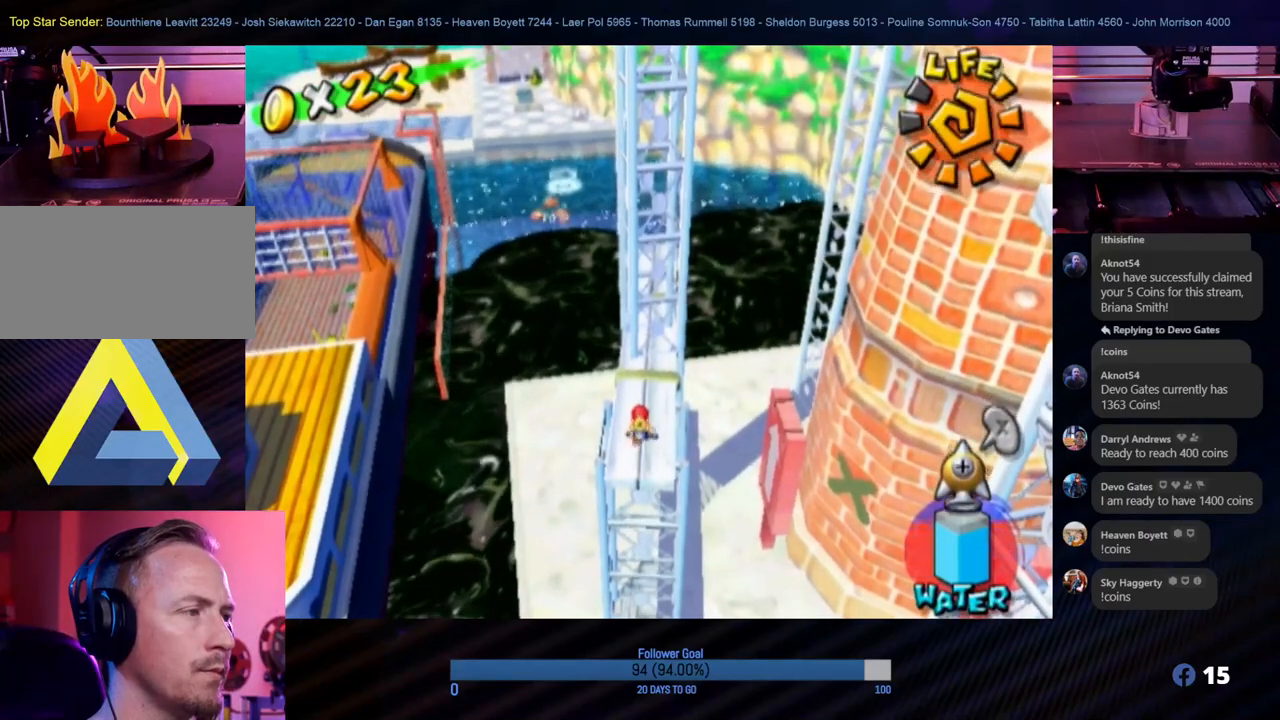
{"buttons": ["A", "R1"], "left_stick": "center", "right_stick": "center", "events": []}
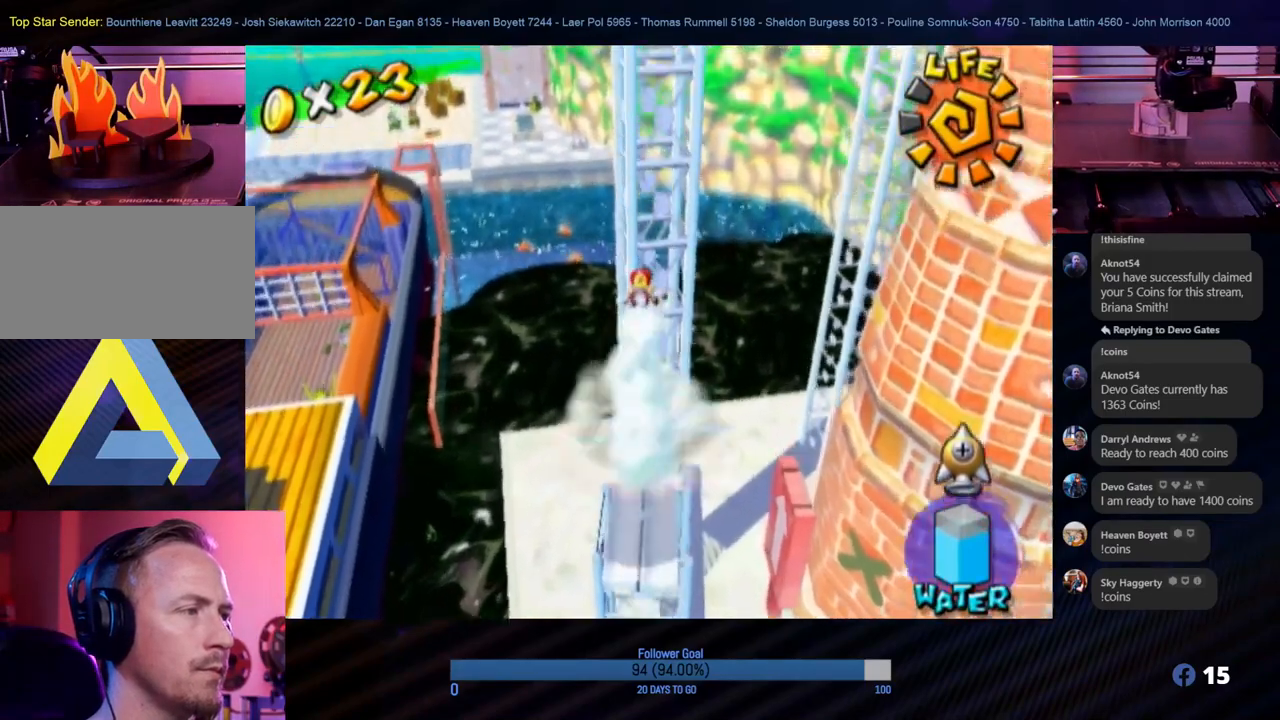
{"buttons": [], "left_stick": "center", "right_stick": "down-left", "events": [[150, "A", "up"], [267, "R1", "up"], [417, "right_stick", "down-left"]]}
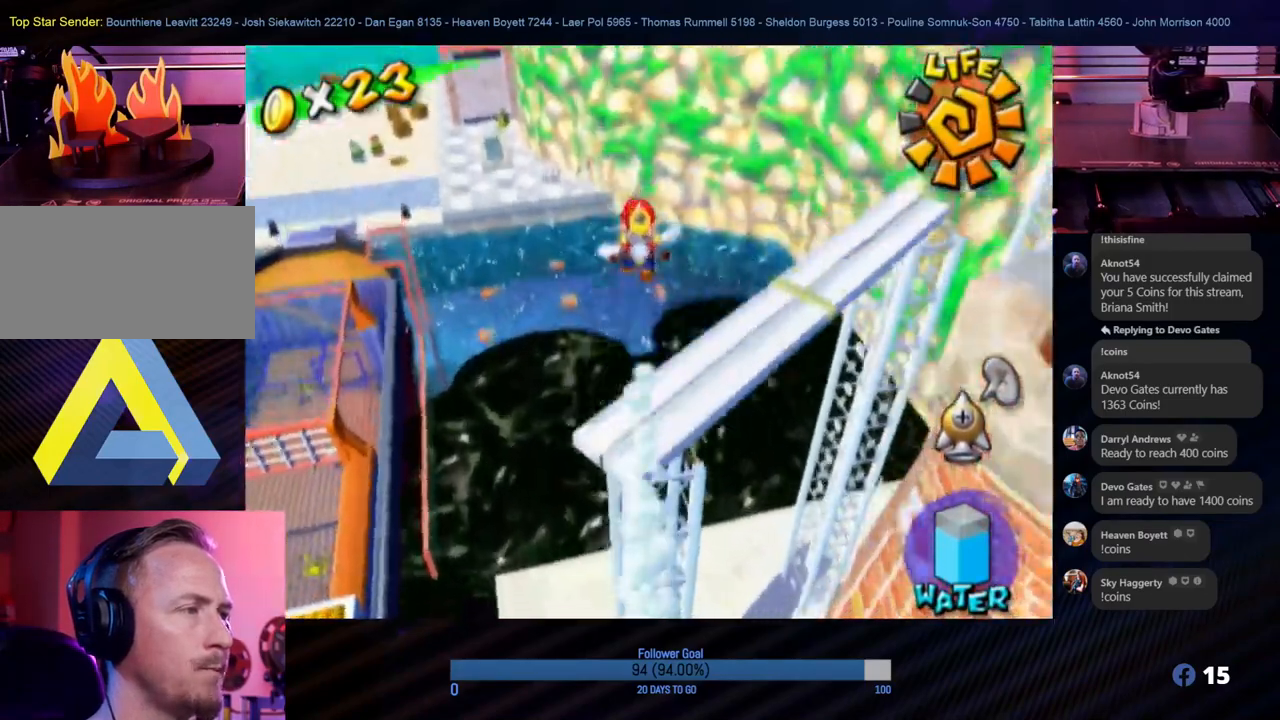
{"buttons": [], "left_stick": "right", "right_stick": "center", "events": [[100, "left_stick", "right"], [300, "left_stick", "center"], [300, "right_stick", "center"], [450, "left_stick", "right"]]}
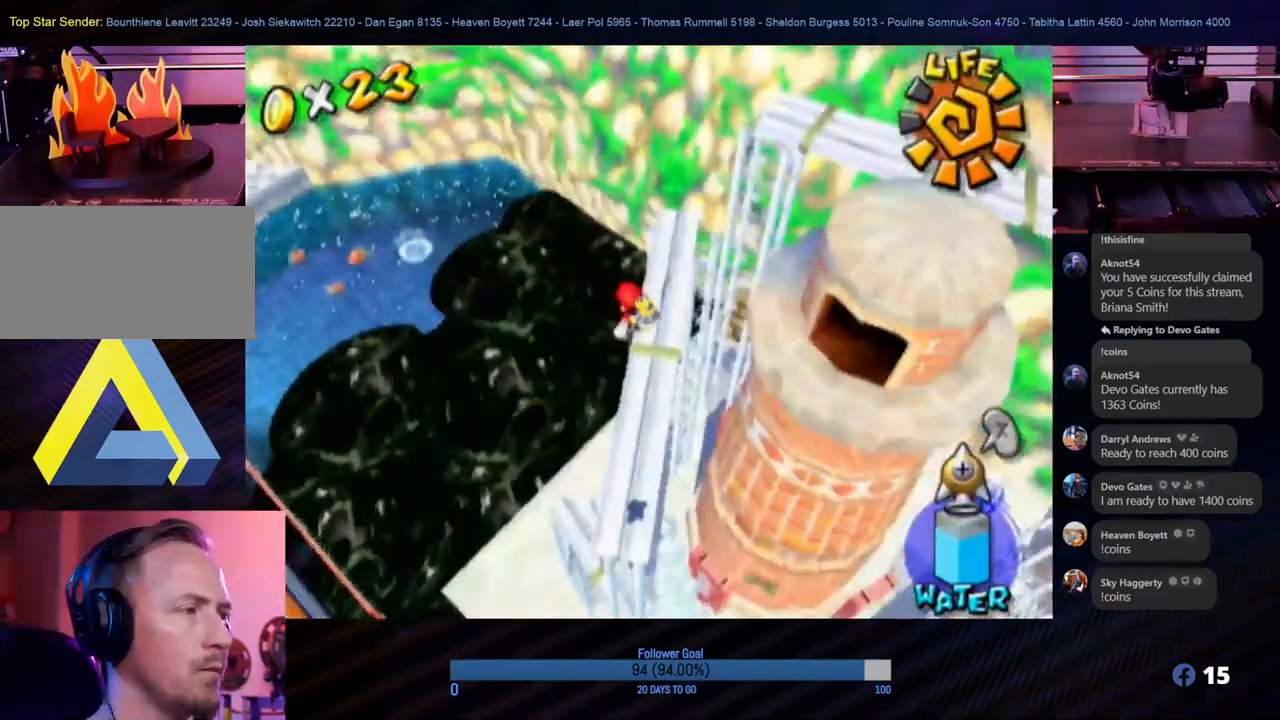
{"buttons": [], "left_stick": "center", "right_stick": "down-left", "events": [[150, "left_stick", "center"], [267, "left_stick", "down-right"], [317, "right_stick", "down-left"], [467, "left_stick", "center"]]}
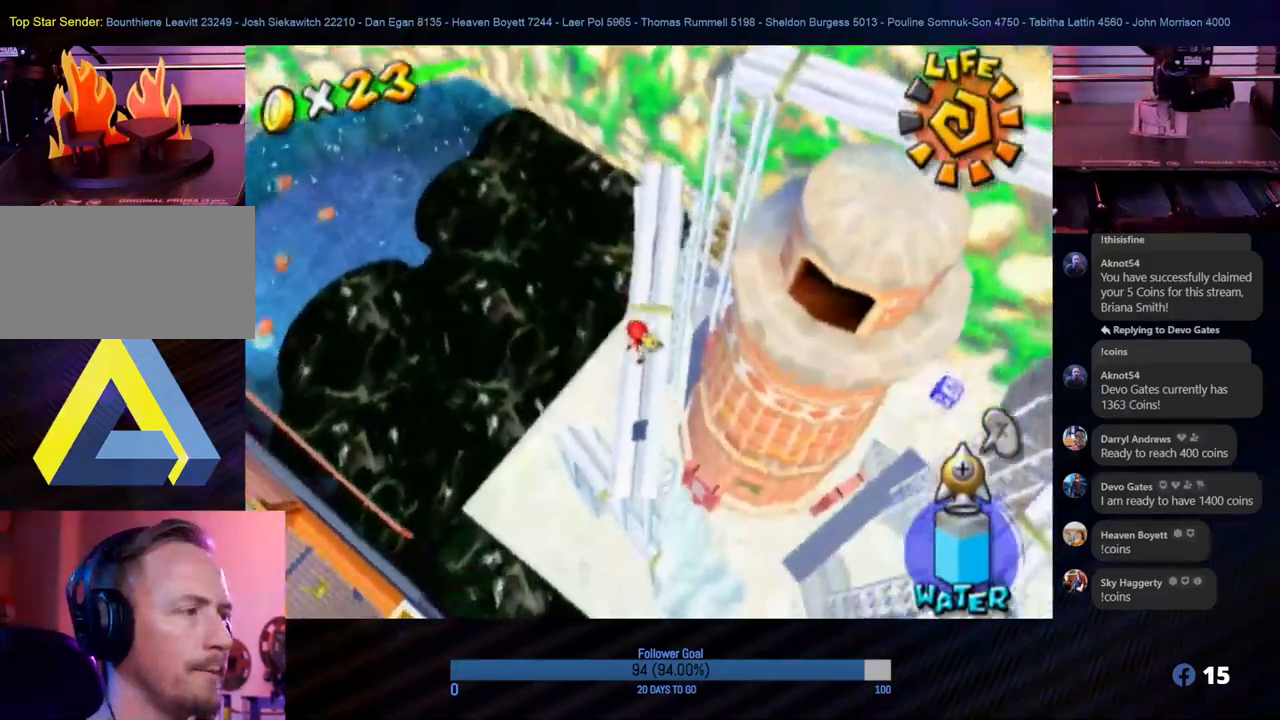
{"buttons": [], "left_stick": "center", "right_stick": "center", "events": [[33, "right_stick", "center"], [200, "right_stick", "left"], [333, "right_stick", "center"]]}
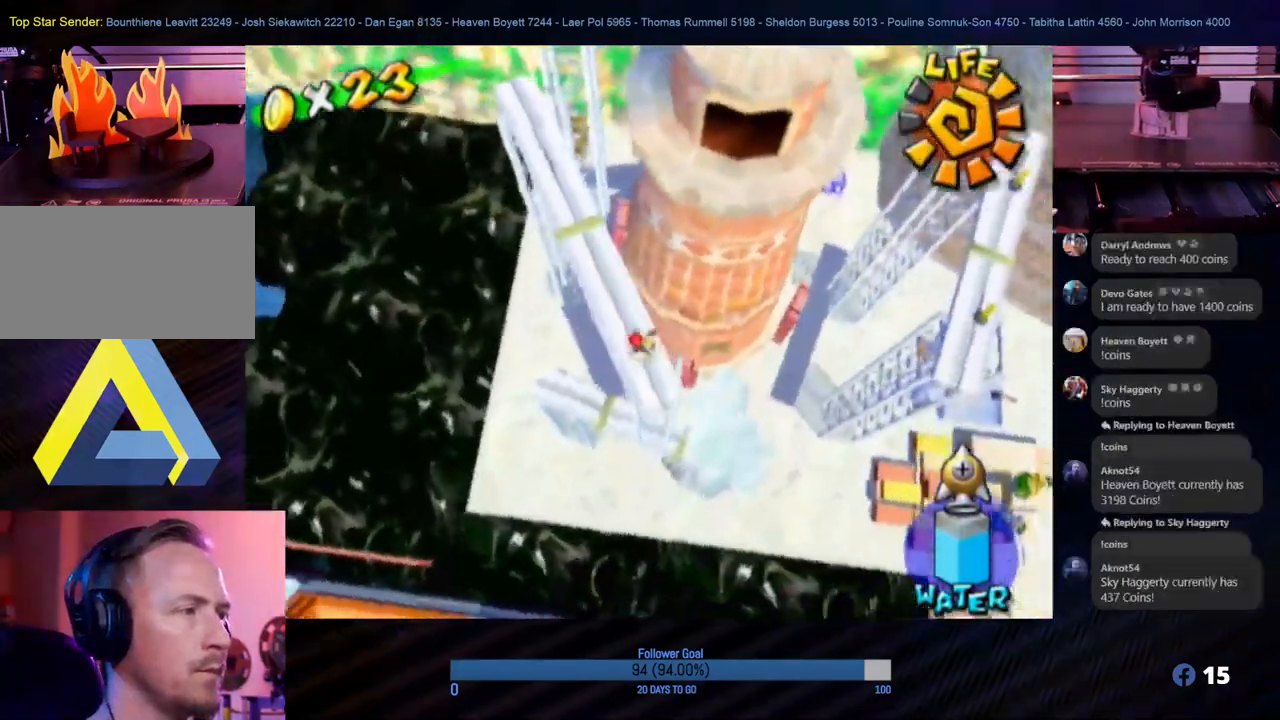
{"buttons": [], "left_stick": "center", "right_stick": "up-left", "events": [[67, "left_stick", "up-right"], [167, "left_stick", "center"], [367, "right_stick", "up-left"]]}
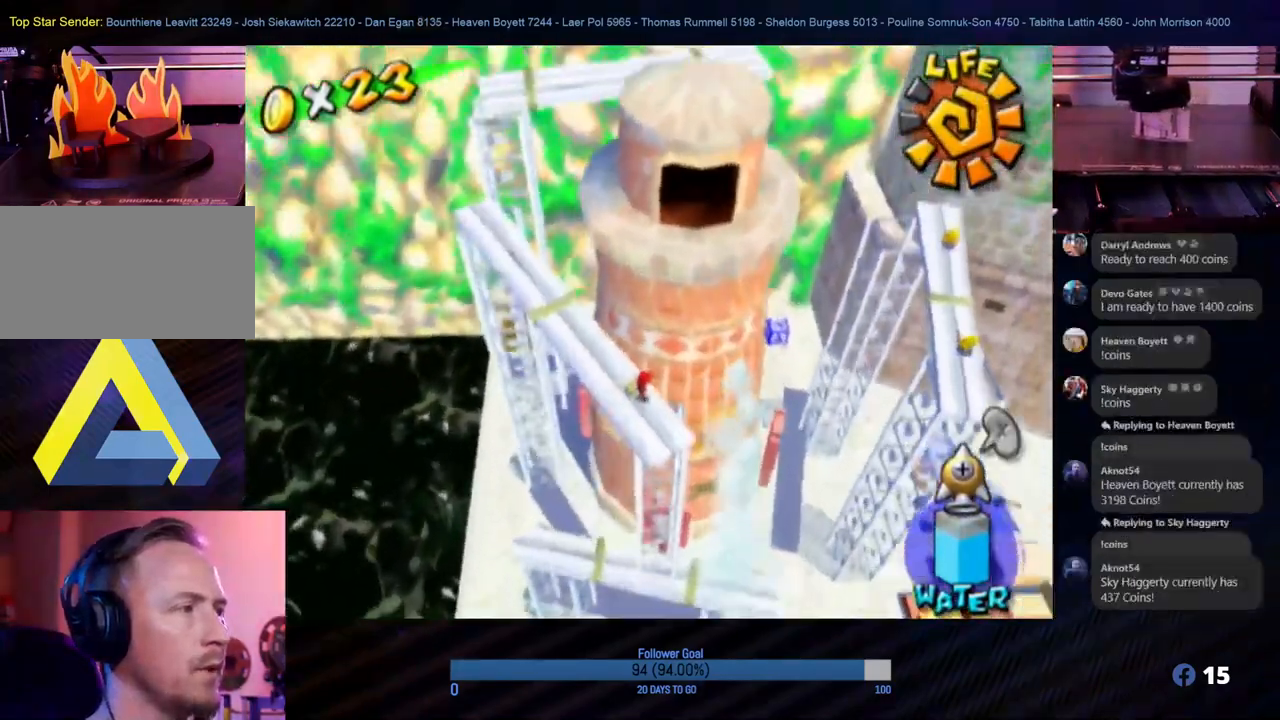
{"buttons": [], "left_stick": "left", "right_stick": "center", "events": [[183, "right_stick", "center"], [467, "left_stick", "left"]]}
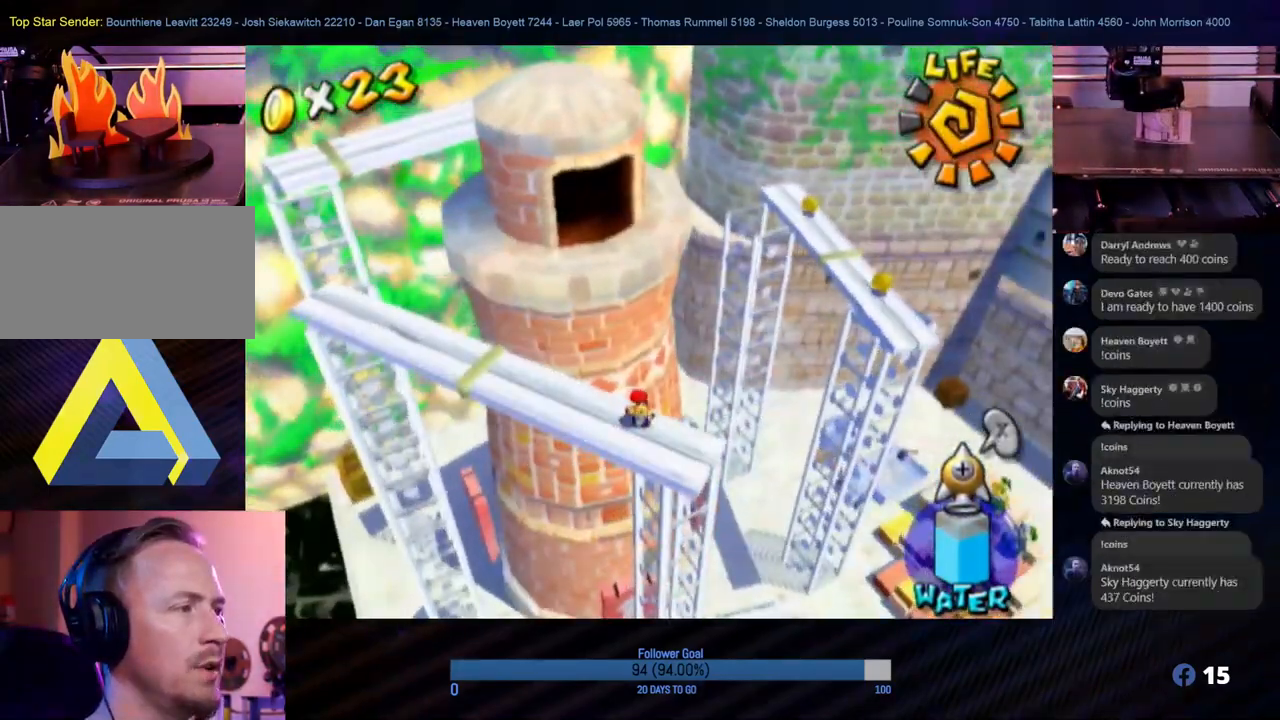
{"buttons": [], "left_stick": "left", "right_stick": "center", "events": [[183, "left_stick", "center"], [450, "left_stick", "left"]]}
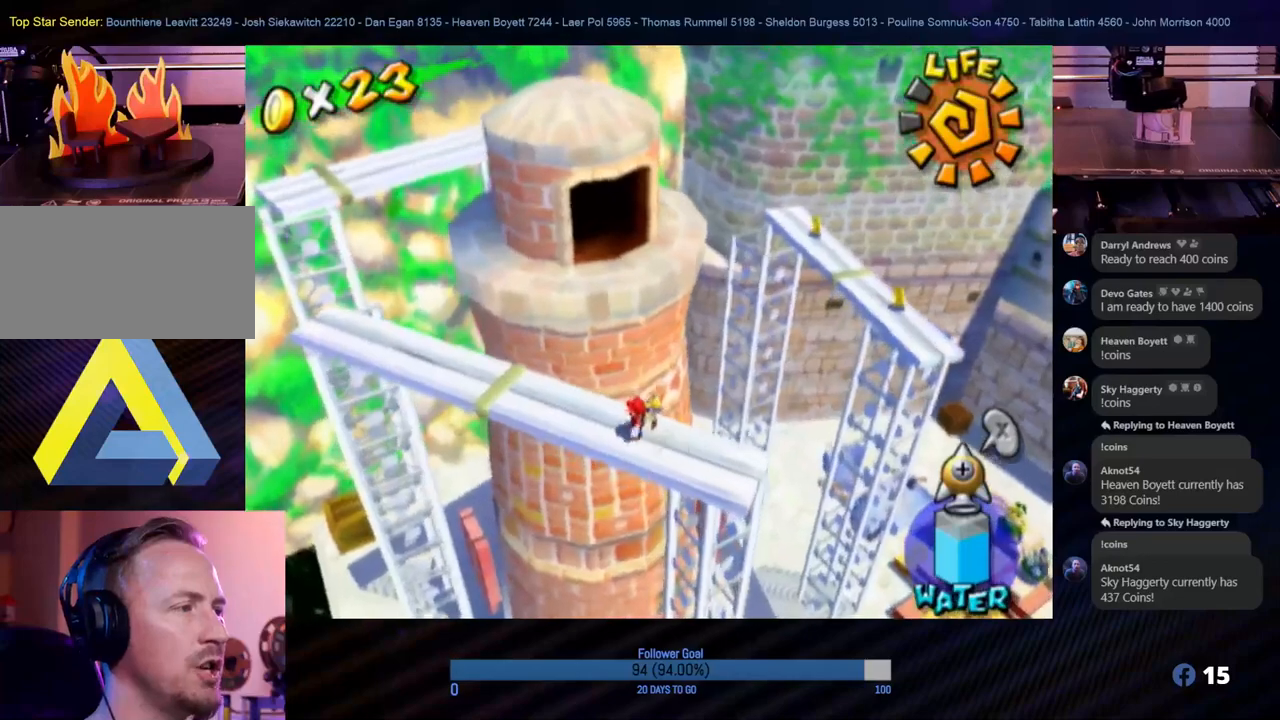
{"buttons": [], "left_stick": "center", "right_stick": "center", "events": [[100, "left_stick", "center"]]}
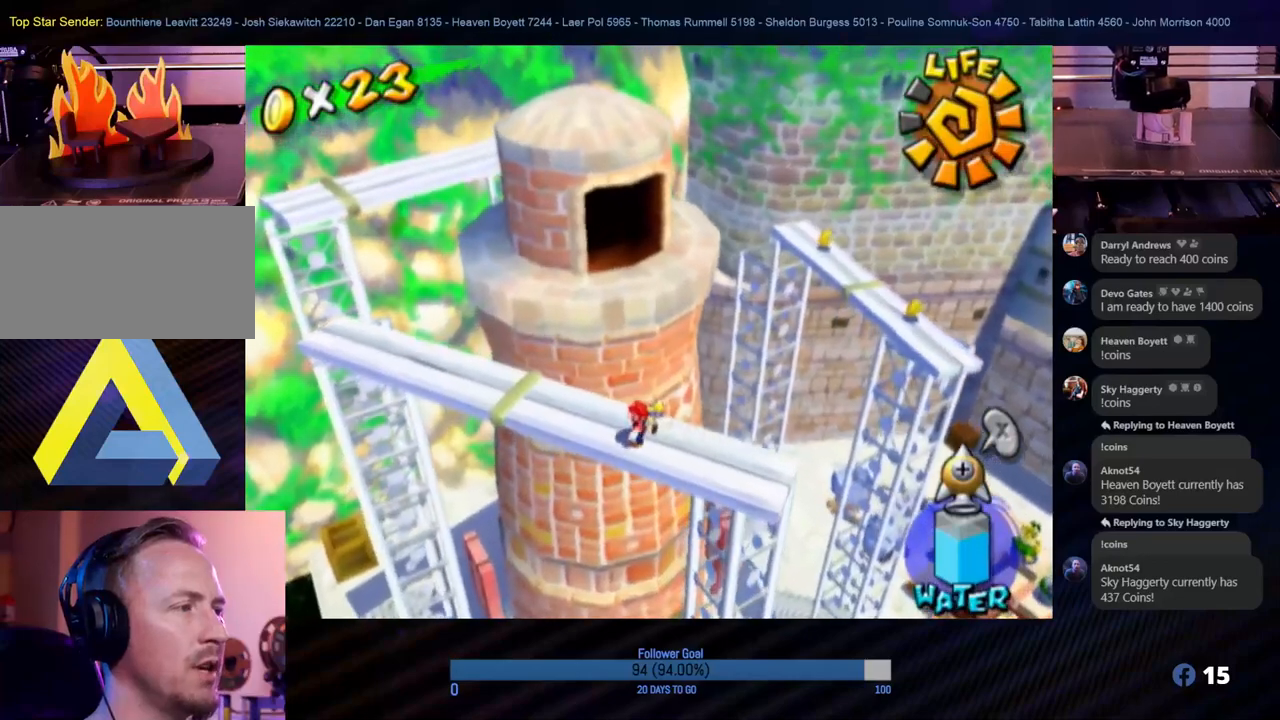
{"buttons": ["A"], "left_stick": "up", "right_stick": "center", "events": [[67, "left_stick", "down"], [200, "left_stick", "up"], [383, "A", "down"]]}
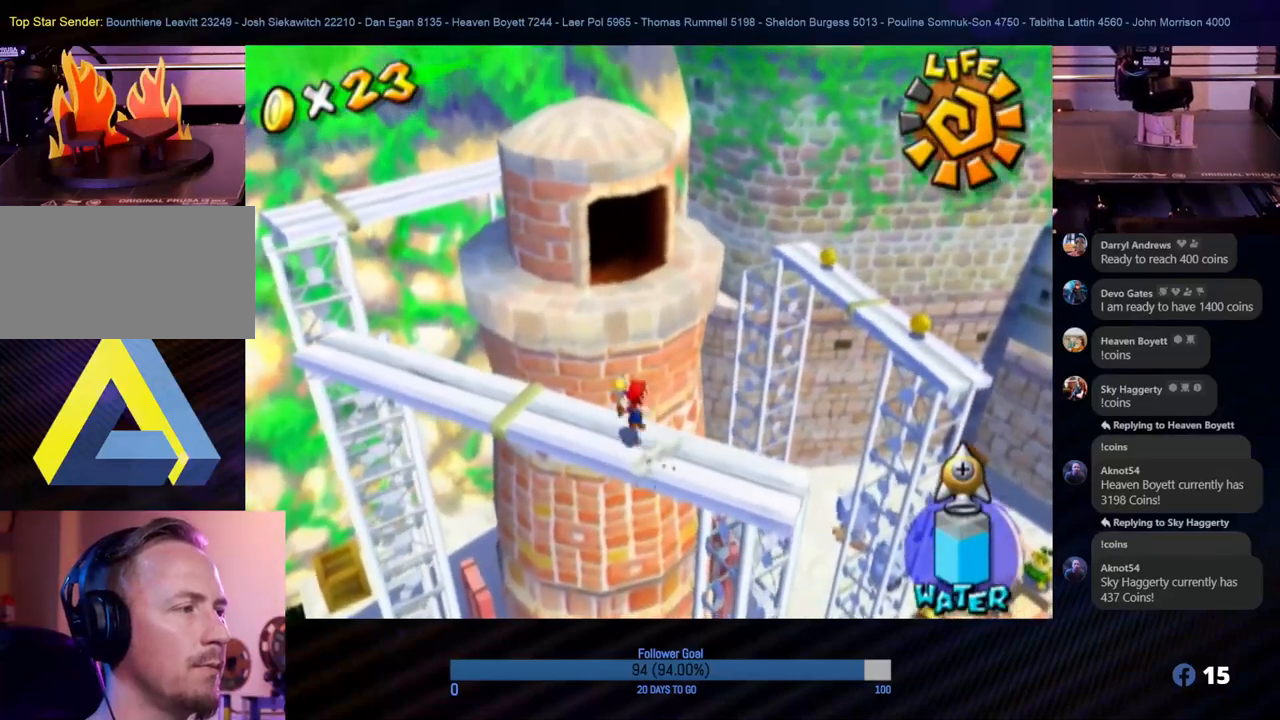
{"buttons": [], "left_stick": "up", "right_stick": "center", "events": [[300, "A", "up"]]}
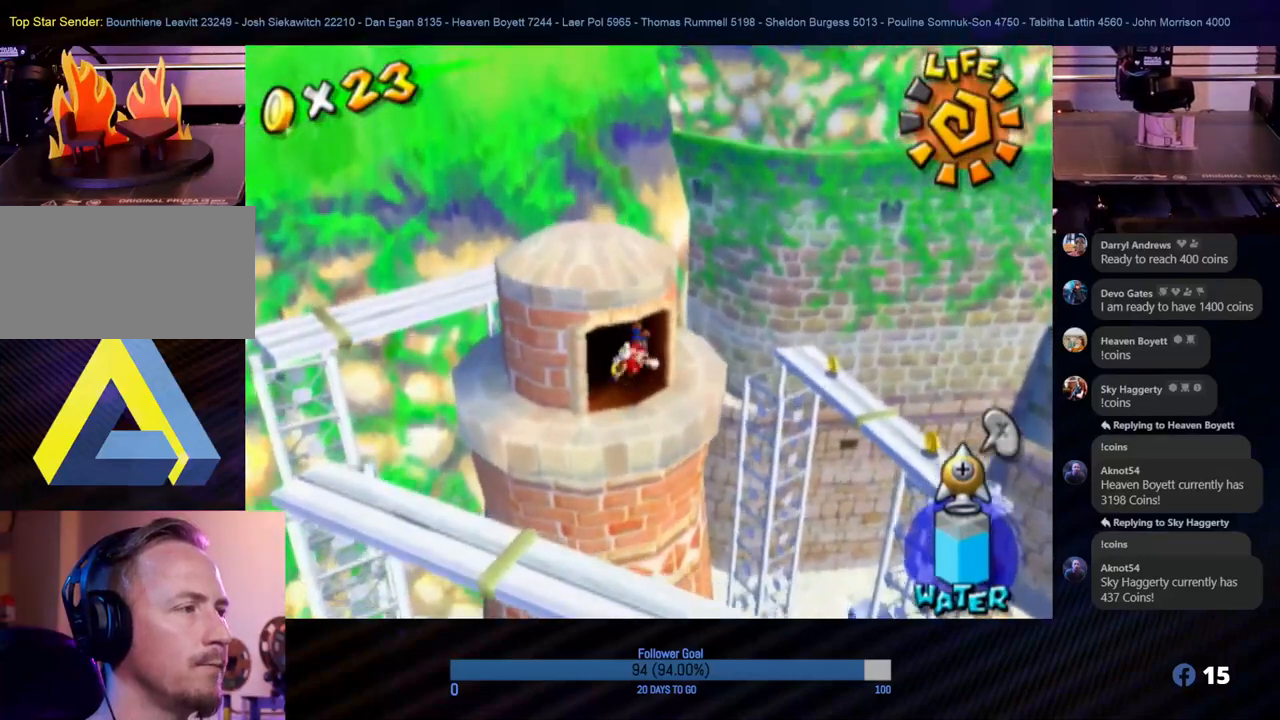
{"buttons": [], "left_stick": "up-left", "right_stick": "center", "events": [[383, "left_stick", "up-left"]]}
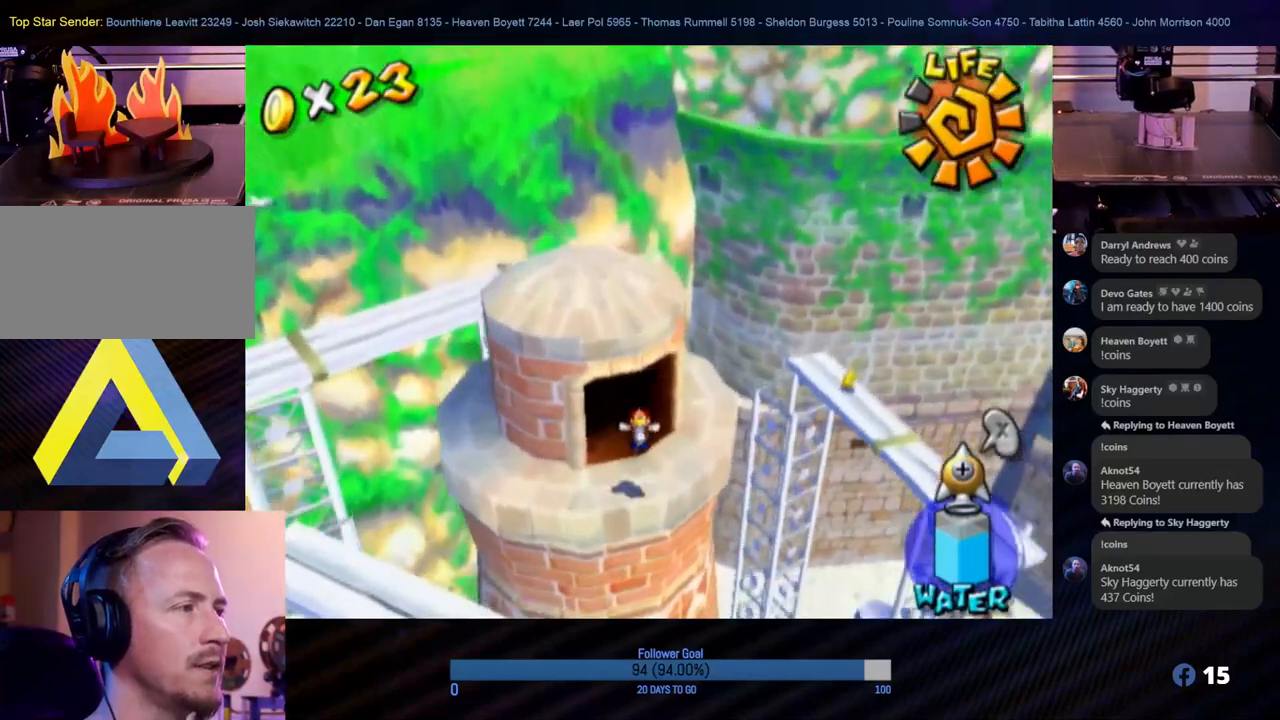
{"buttons": [], "left_stick": "up-left", "right_stick": "center", "events": []}
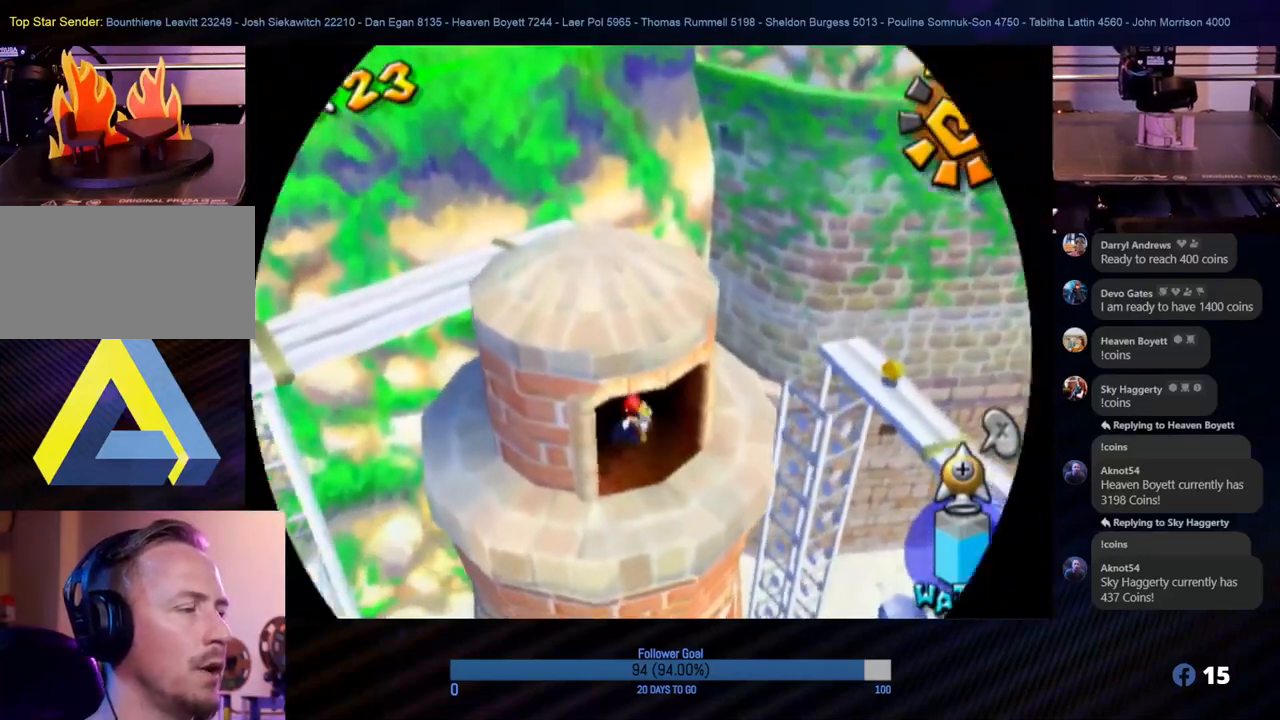
{"buttons": [], "left_stick": "center", "right_stick": "center", "events": [[383, "left_stick", "center"]]}